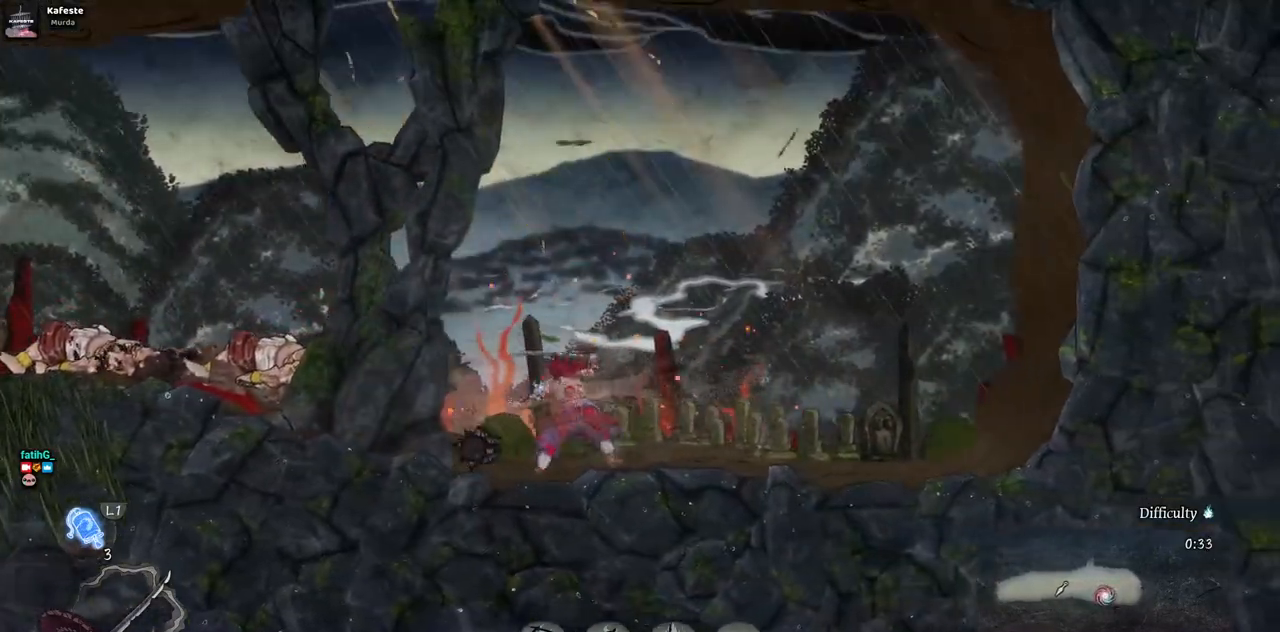
Gameplay with a controller (PlayStation layout); each line is a JSON object with the inputs held at the frame after it. "events" lists button and stick changes between this image and that frame as [ms after this image, input, new state], when the widget could be followed in between. Not read: L1 L3 R1 R2.
{"buttons": ["DPAD_LEFT"], "left_stick": "center", "right_stick": "center", "events": []}
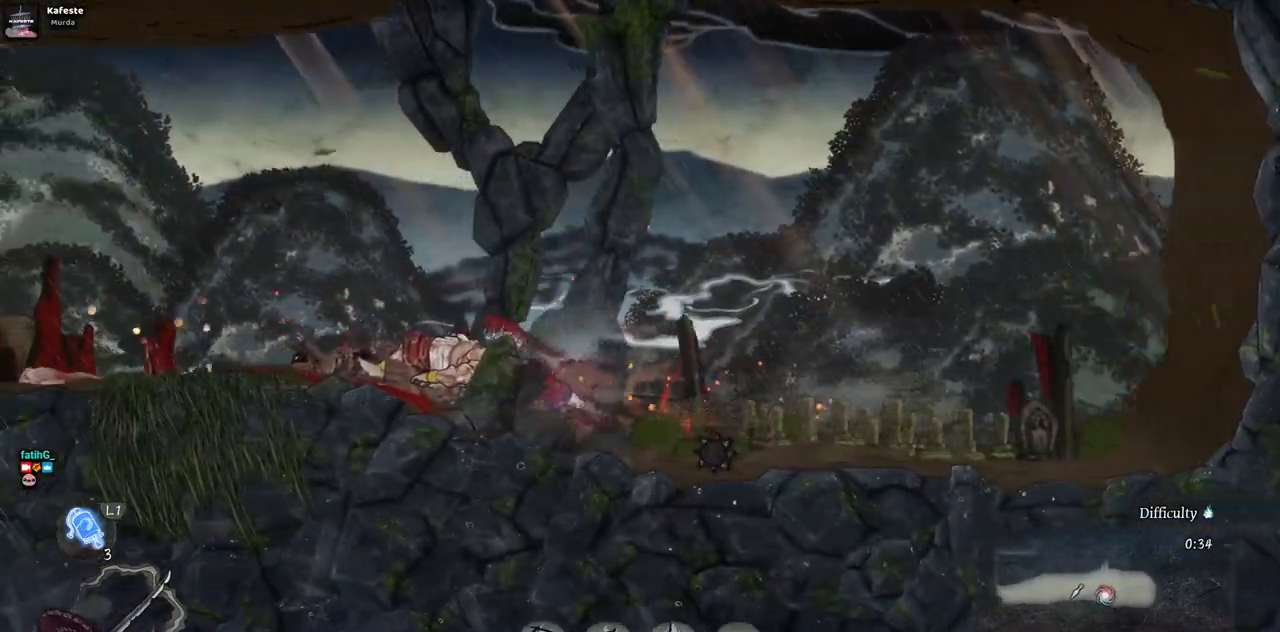
{"buttons": ["DPAD_LEFT"], "left_stick": "center", "right_stick": "center", "events": []}
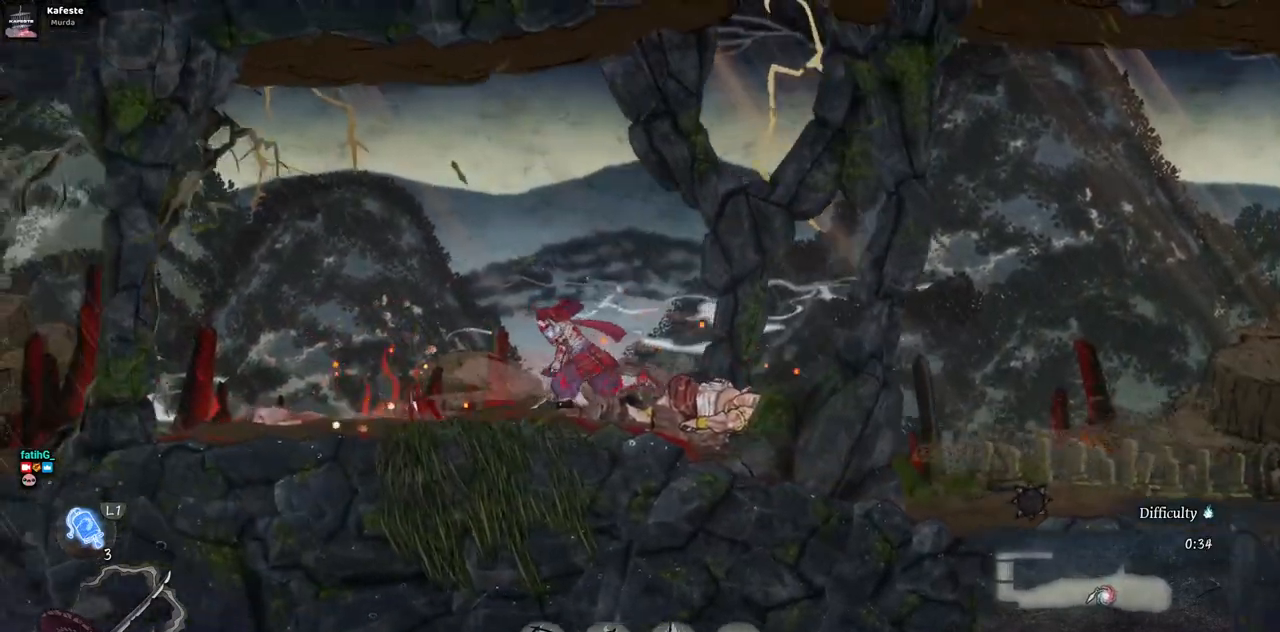
{"buttons": ["DPAD_LEFT"], "left_stick": "center", "right_stick": "center", "events": []}
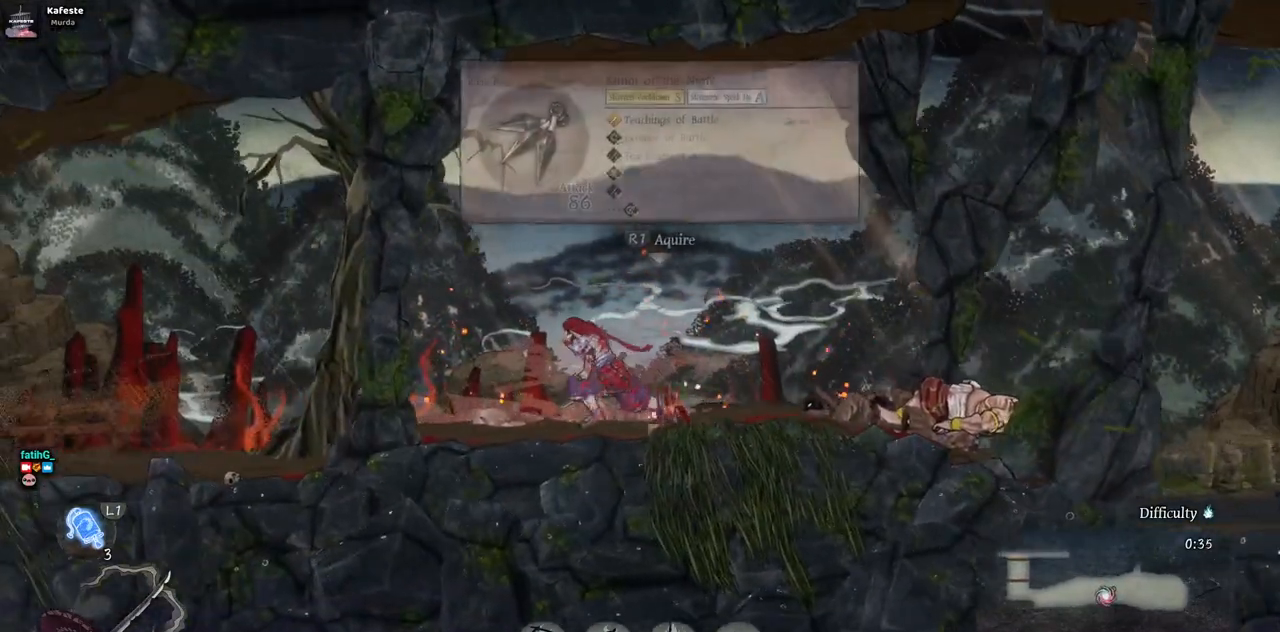
{"buttons": ["DPAD_RIGHT"], "left_stick": "center", "right_stick": "center", "events": [[167, "DPAD_LEFT", "up"], [233, "DPAD_RIGHT", "down"]]}
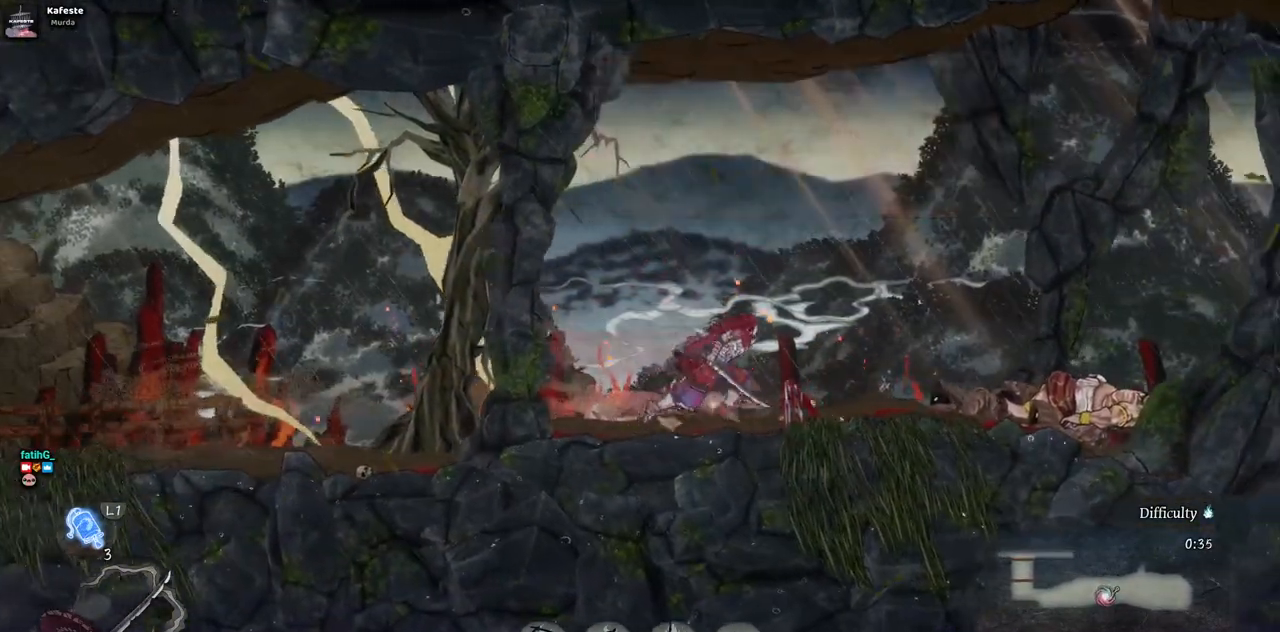
{"buttons": ["DPAD_LEFT"], "left_stick": "center", "right_stick": "center", "events": [[117, "DPAD_RIGHT", "up"], [333, "DPAD_LEFT", "down"]]}
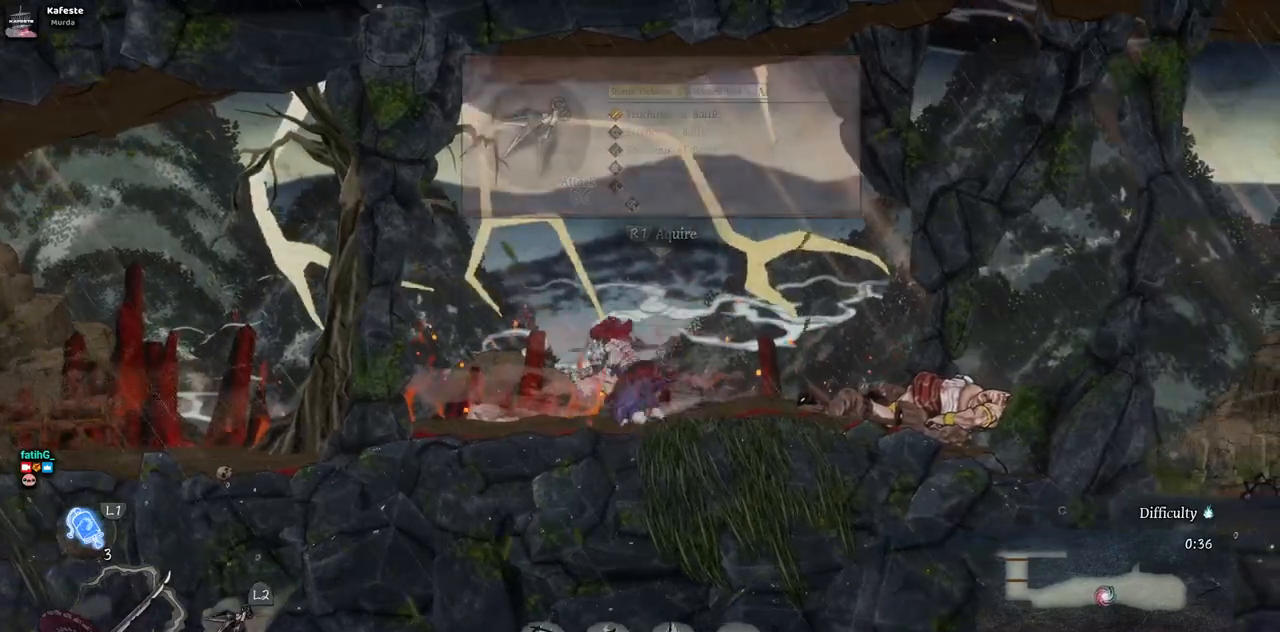
{"buttons": ["DPAD_LEFT"], "left_stick": "center", "right_stick": "center", "events": []}
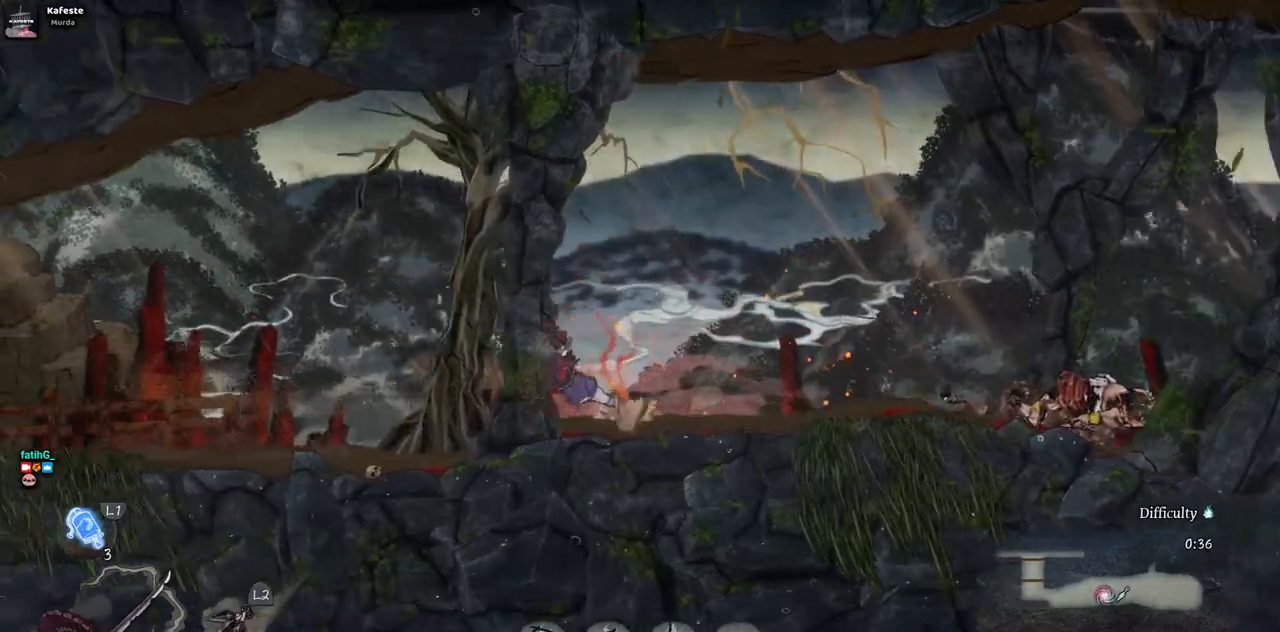
{"buttons": ["DPAD_LEFT"], "left_stick": "center", "right_stick": "center", "events": []}
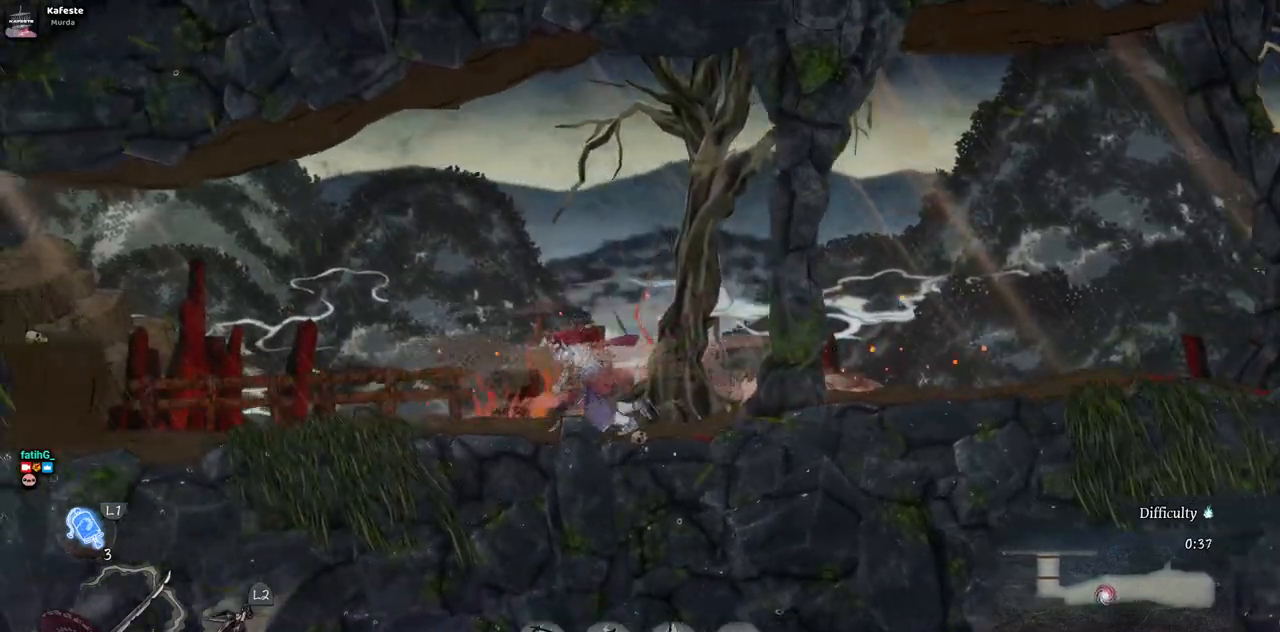
{"buttons": ["DPAD_LEFT"], "left_stick": "center", "right_stick": "center", "events": []}
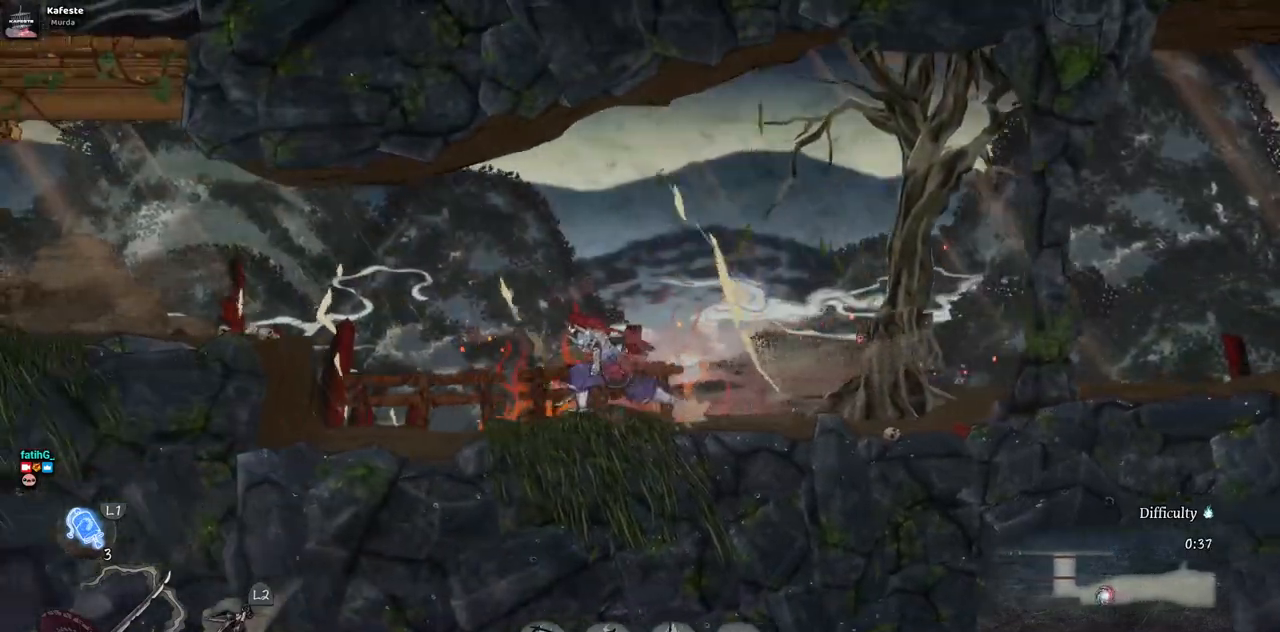
{"buttons": ["CROSS", "DPAD_LEFT"], "left_stick": "center", "right_stick": "center", "events": [[450, "CROSS", "down"]]}
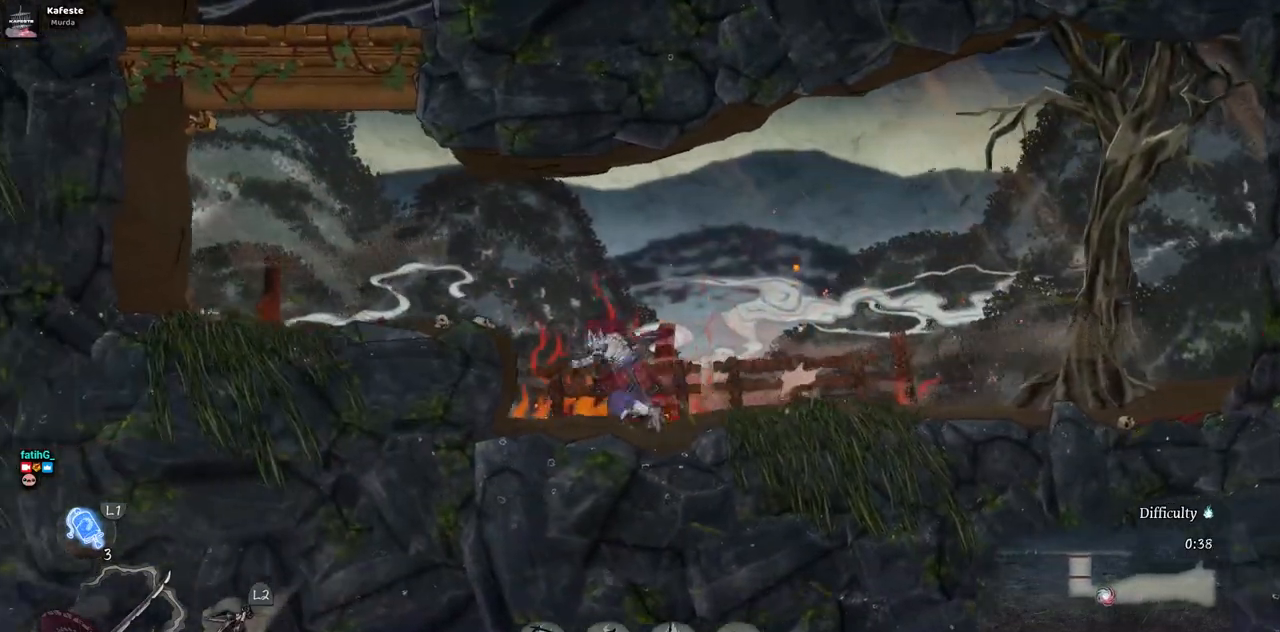
{"buttons": ["DPAD_LEFT"], "left_stick": "center", "right_stick": "center", "events": [[17, "CROSS", "up"]]}
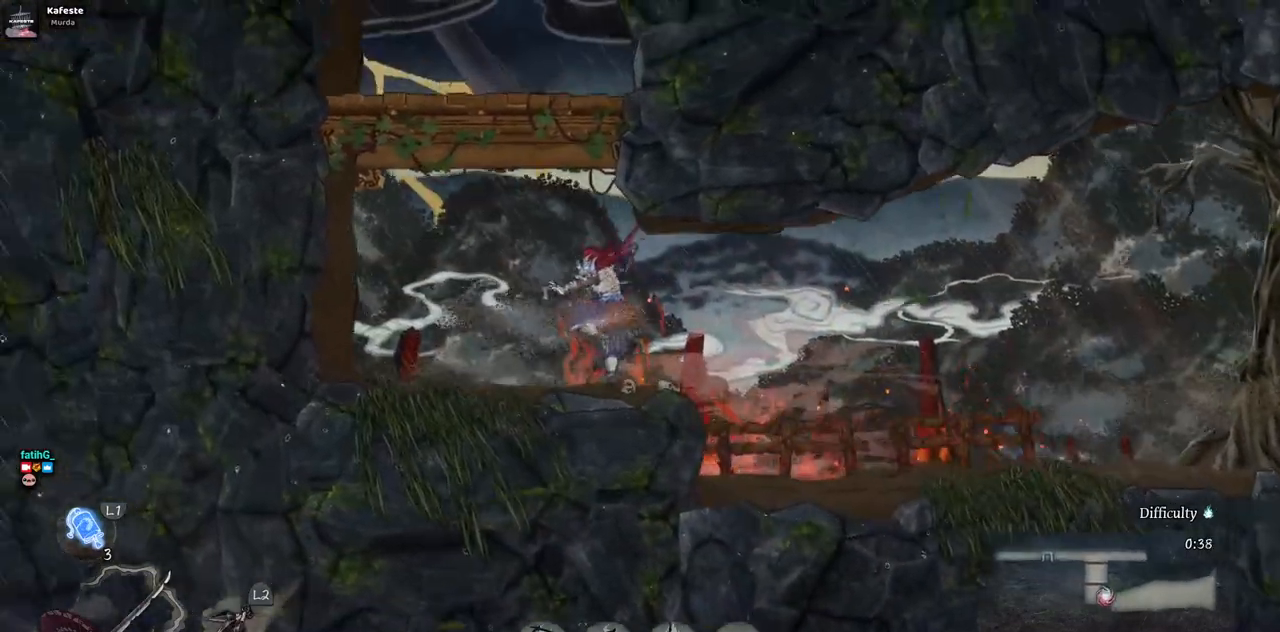
{"buttons": [], "left_stick": "center", "right_stick": "center", "events": [[250, "CROSS", "down"], [250, "DPAD_LEFT", "up"], [450, "CROSS", "up"]]}
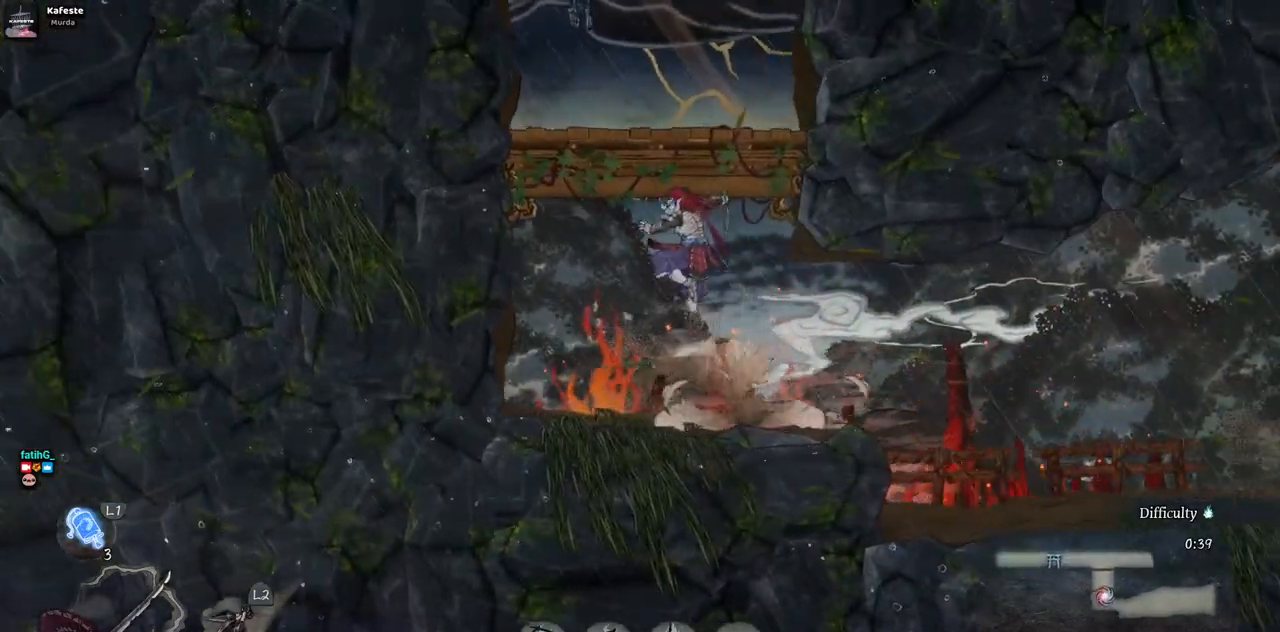
{"buttons": ["DPAD_RIGHT"], "left_stick": "center", "right_stick": "center", "events": [[17, "DPAD_RIGHT", "down"], [117, "CROSS", "down"], [333, "CROSS", "up"]]}
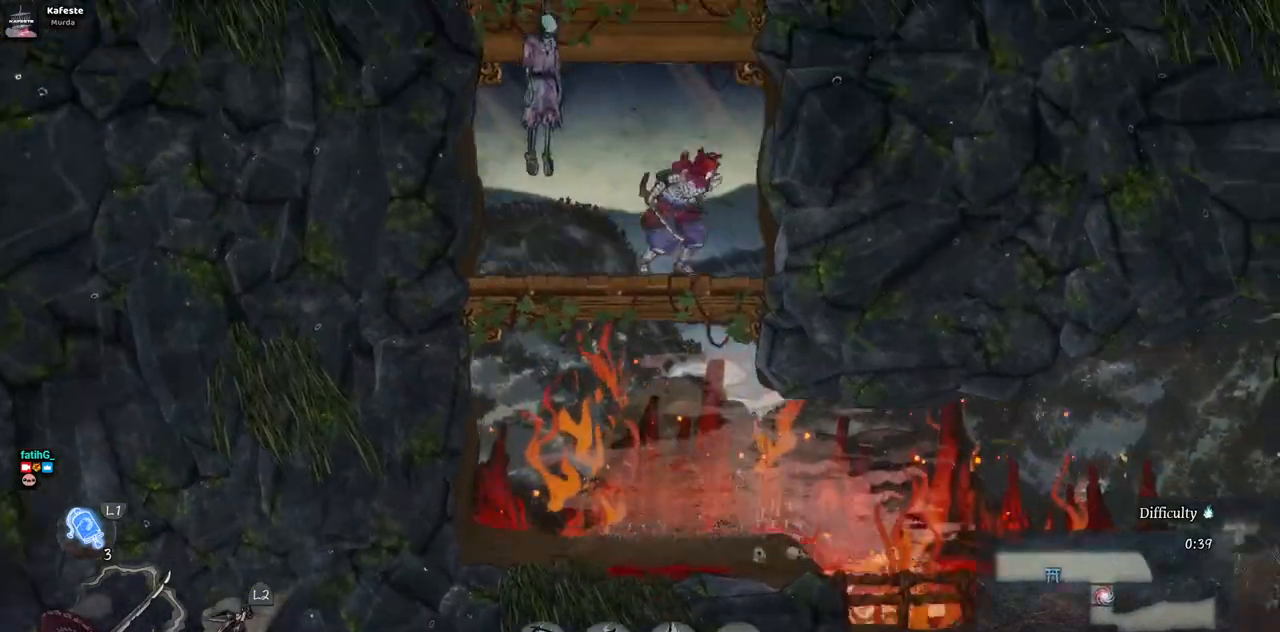
{"buttons": ["CROSS", "DPAD_RIGHT"], "left_stick": "center", "right_stick": "center", "events": [[217, "CROSS", "down"]]}
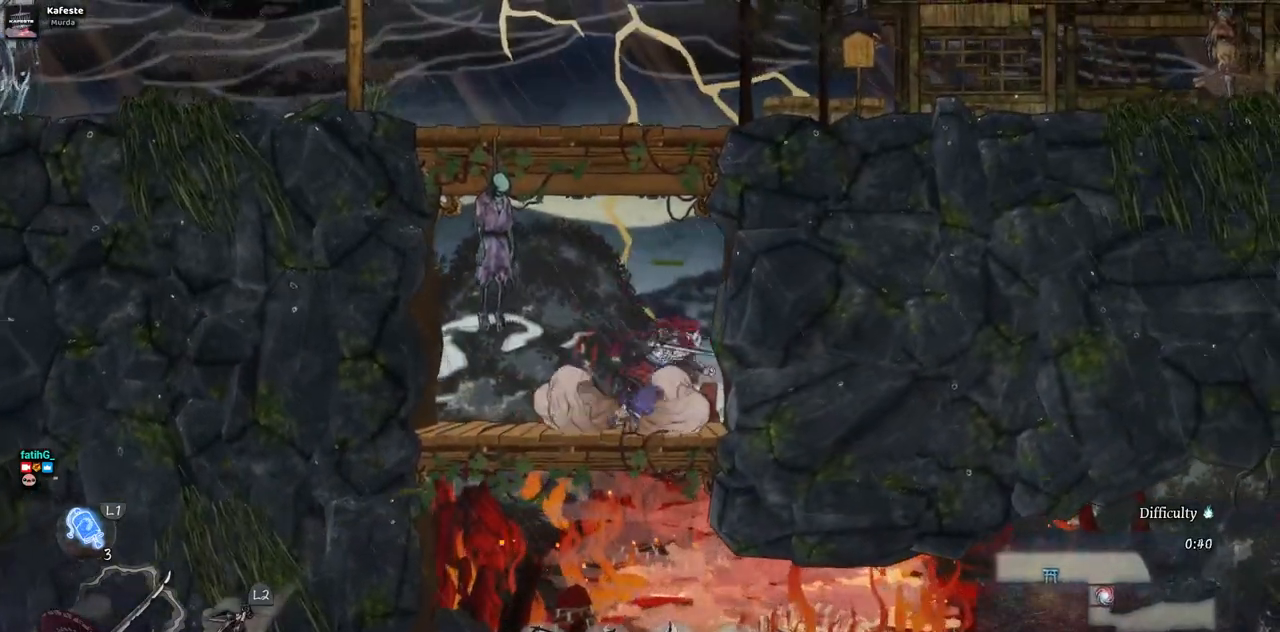
{"buttons": ["CROSS", "DPAD_RIGHT"], "left_stick": "center", "right_stick": "center", "events": [[33, "CROSS", "up"], [150, "CROSS", "down"]]}
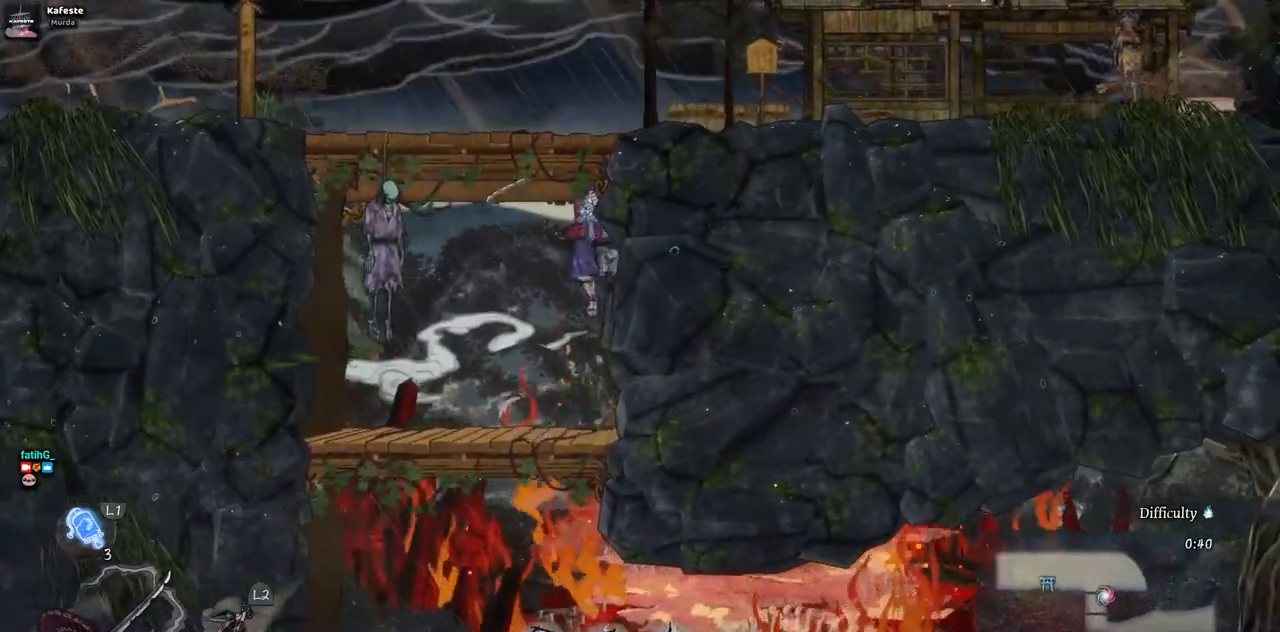
{"buttons": ["DPAD_RIGHT"], "left_stick": "center", "right_stick": "center", "events": [[33, "CROSS", "up"], [133, "CROSS", "down"], [300, "CROSS", "up"]]}
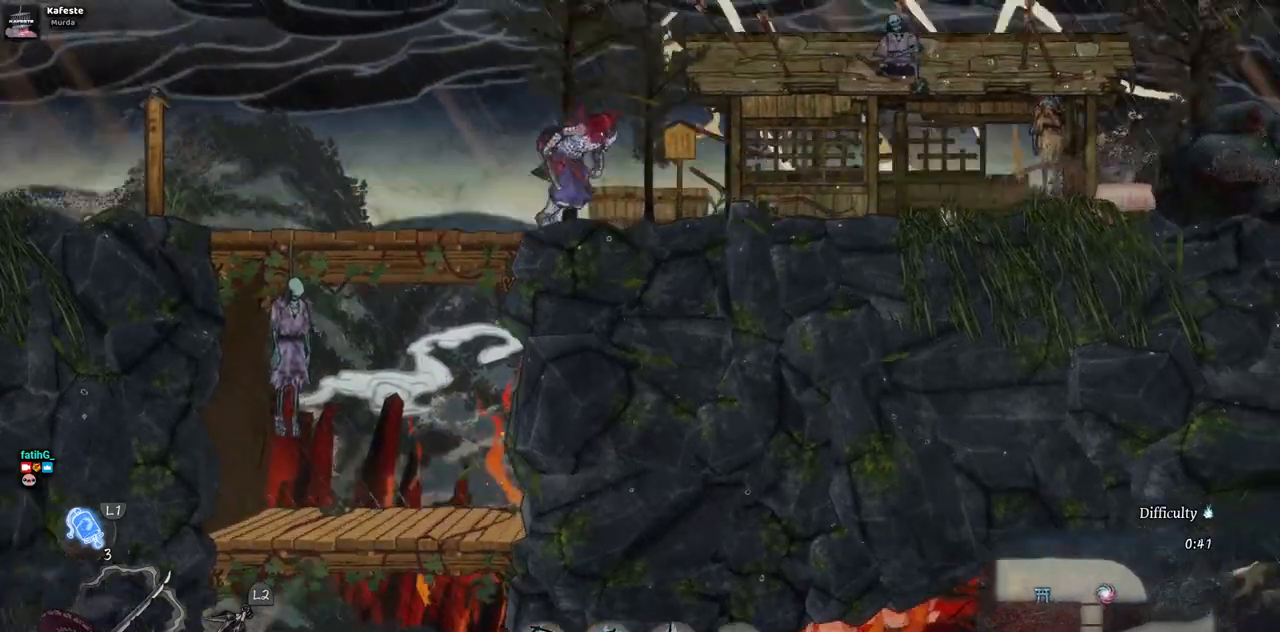
{"buttons": ["DPAD_RIGHT"], "left_stick": "center", "right_stick": "center", "events": [[133, "SQUARE", "down"], [283, "SQUARE", "up"]]}
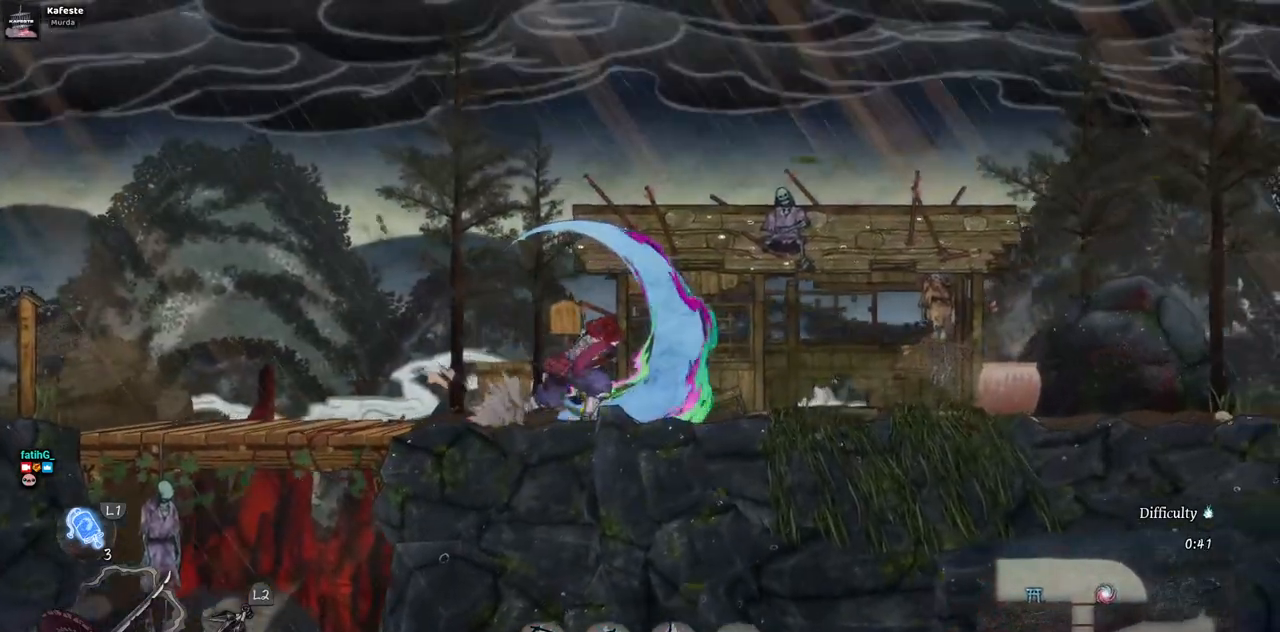
{"buttons": ["DPAD_LEFT"], "left_stick": "center", "right_stick": "center", "events": [[300, "DPAD_RIGHT", "up"], [433, "DPAD_LEFT", "down"]]}
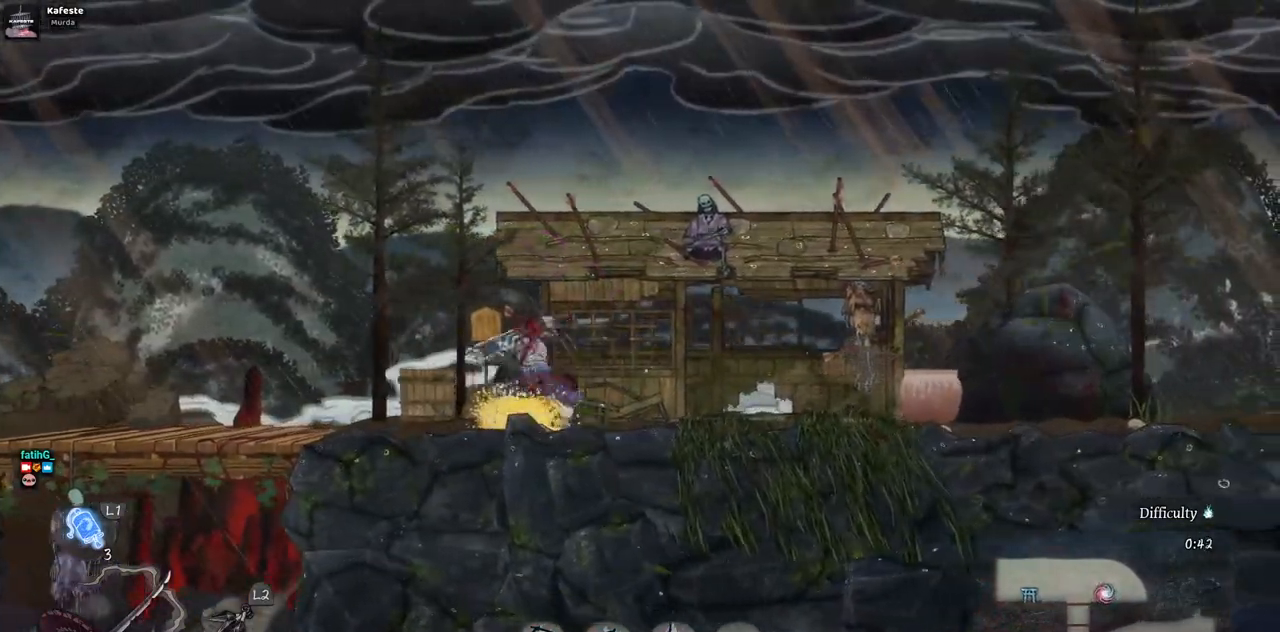
{"buttons": [], "left_stick": "center", "right_stick": "center", "events": [[33, "SQUARE", "down"], [200, "SQUARE", "up"], [467, "DPAD_LEFT", "up"]]}
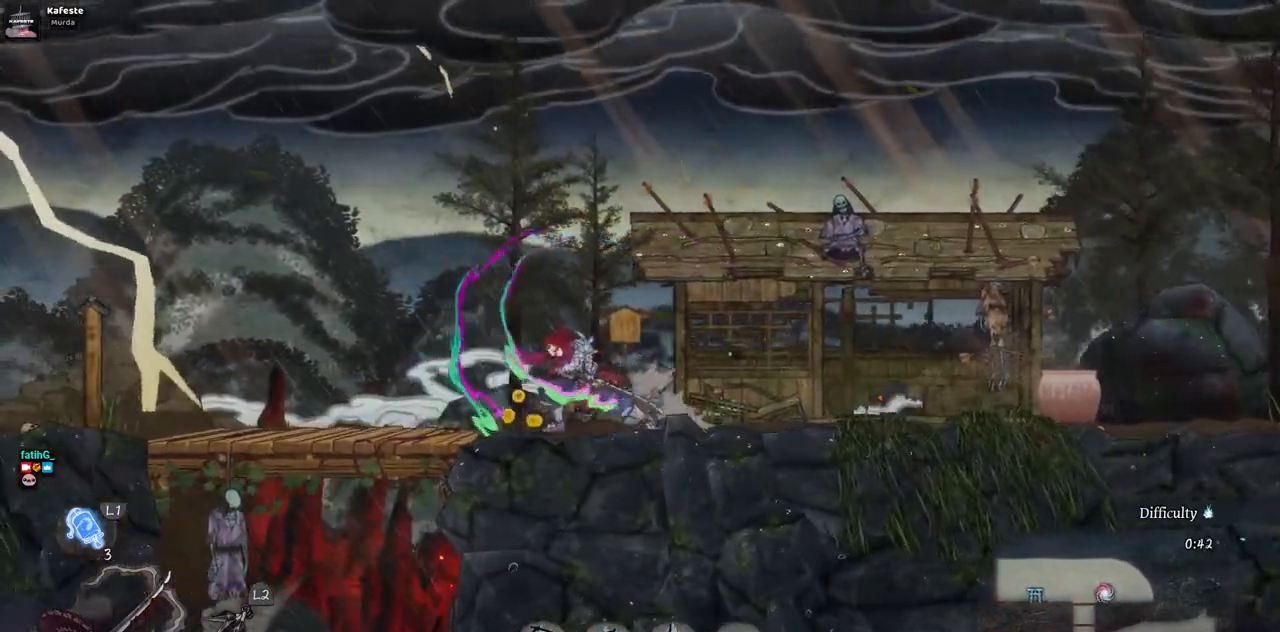
{"buttons": ["DPAD_LEFT"], "left_stick": "center", "right_stick": "center", "events": [[300, "DPAD_LEFT", "down"]]}
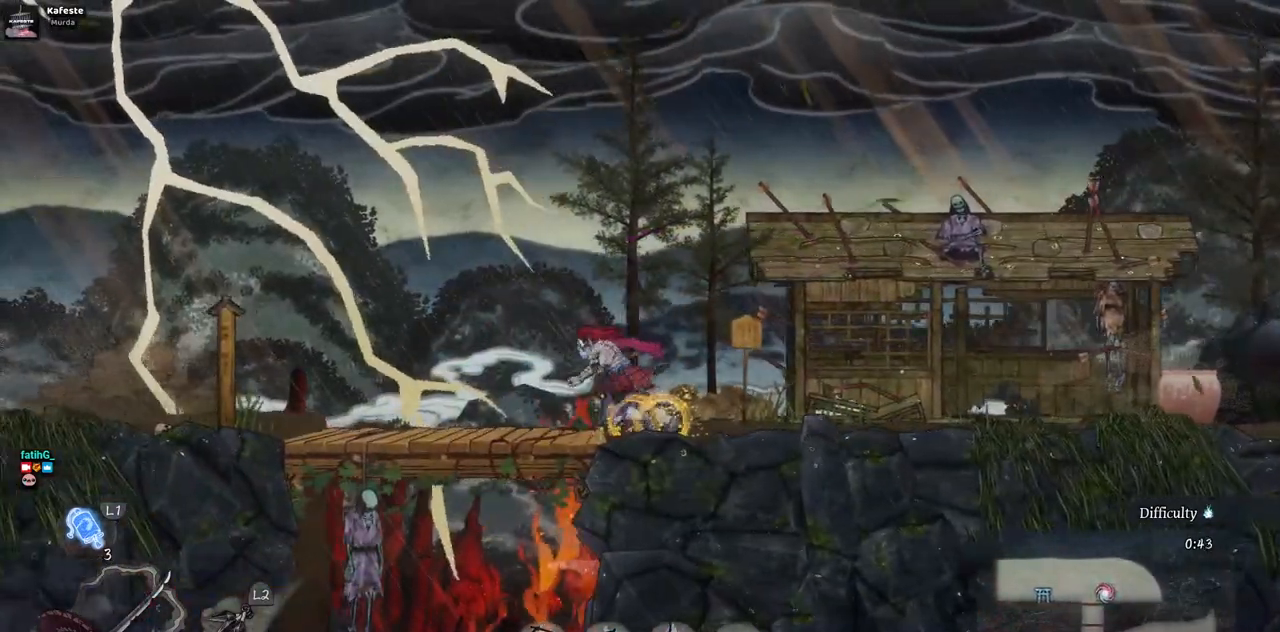
{"buttons": ["DPAD_RIGHT"], "left_stick": "center", "right_stick": "center", "events": [[17, "DPAD_LEFT", "up"], [100, "DPAD_RIGHT", "down"], [200, "SQUARE", "down"], [333, "SQUARE", "up"]]}
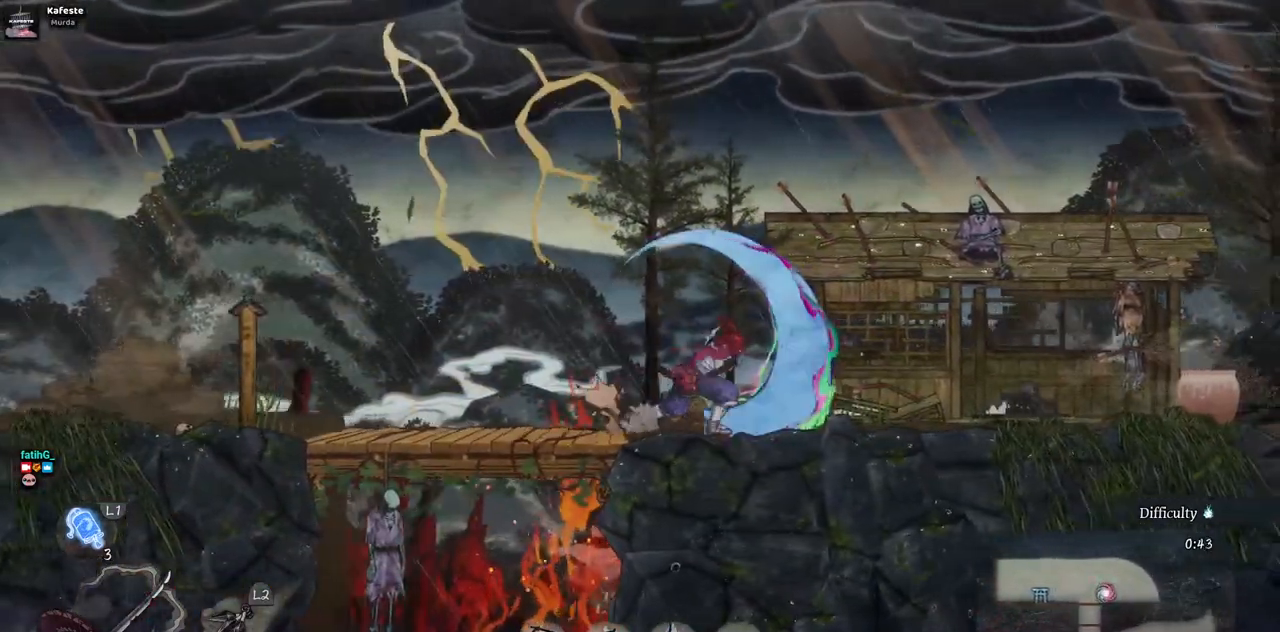
{"buttons": ["DPAD_RIGHT"], "left_stick": "center", "right_stick": "center", "events": []}
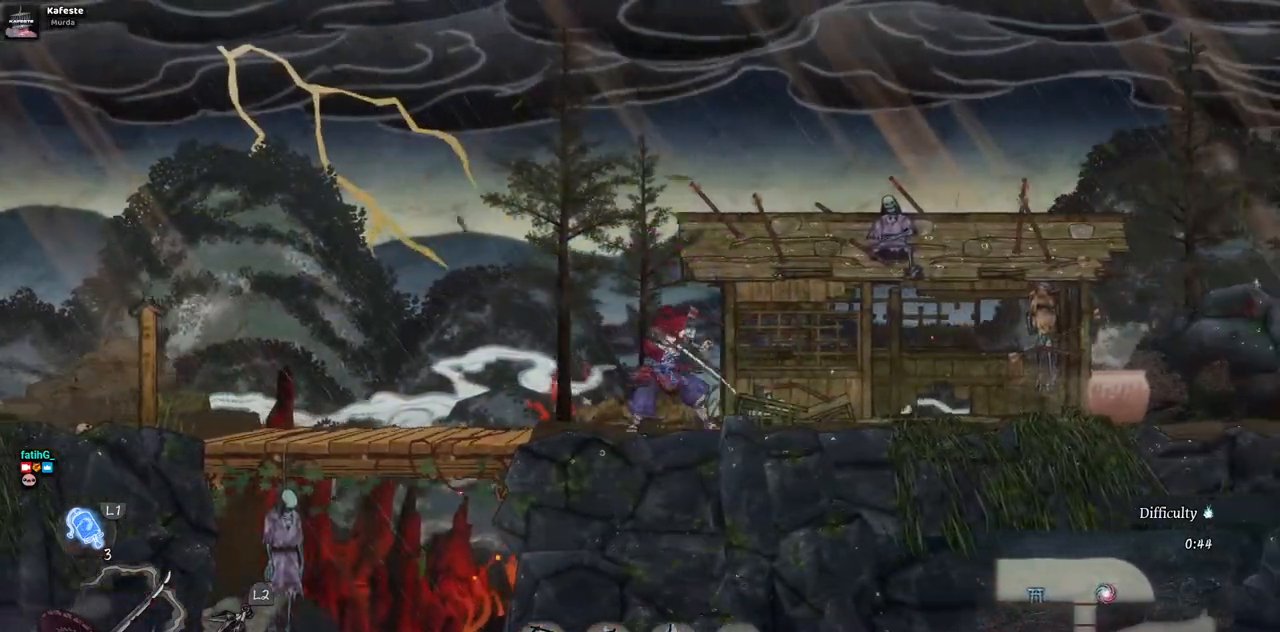
{"buttons": ["DPAD_RIGHT"], "left_stick": "center", "right_stick": "center", "events": []}
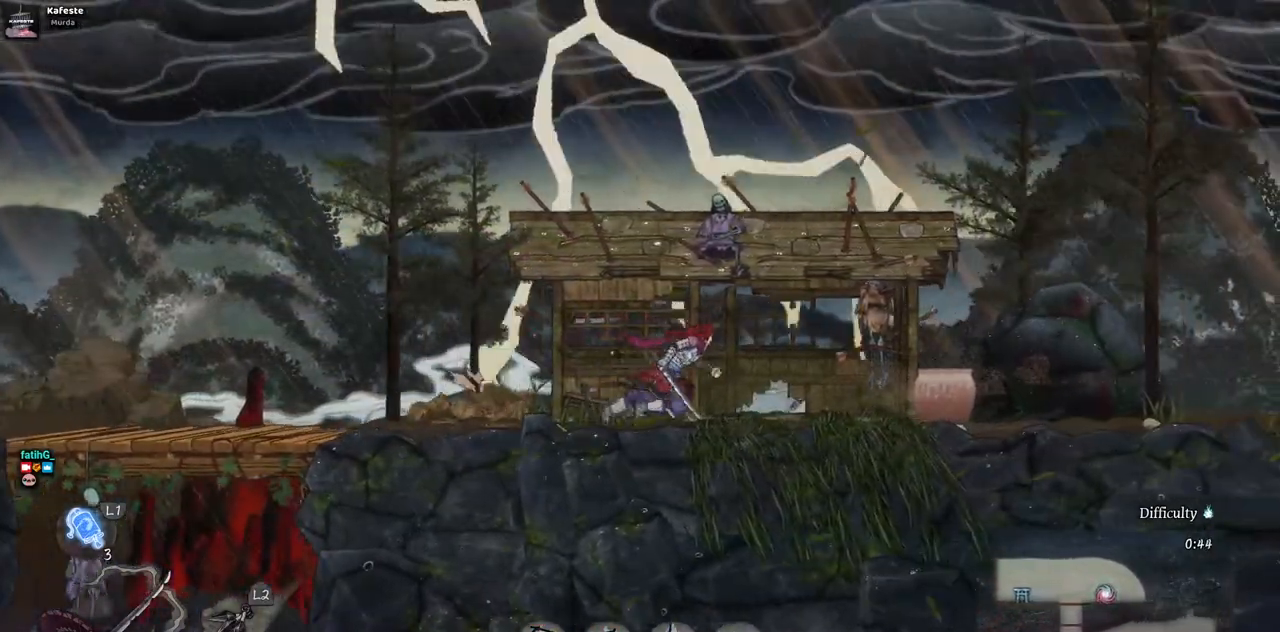
{"buttons": ["DPAD_RIGHT"], "left_stick": "center", "right_stick": "center", "events": [[267, "SQUARE", "down"], [433, "SQUARE", "up"]]}
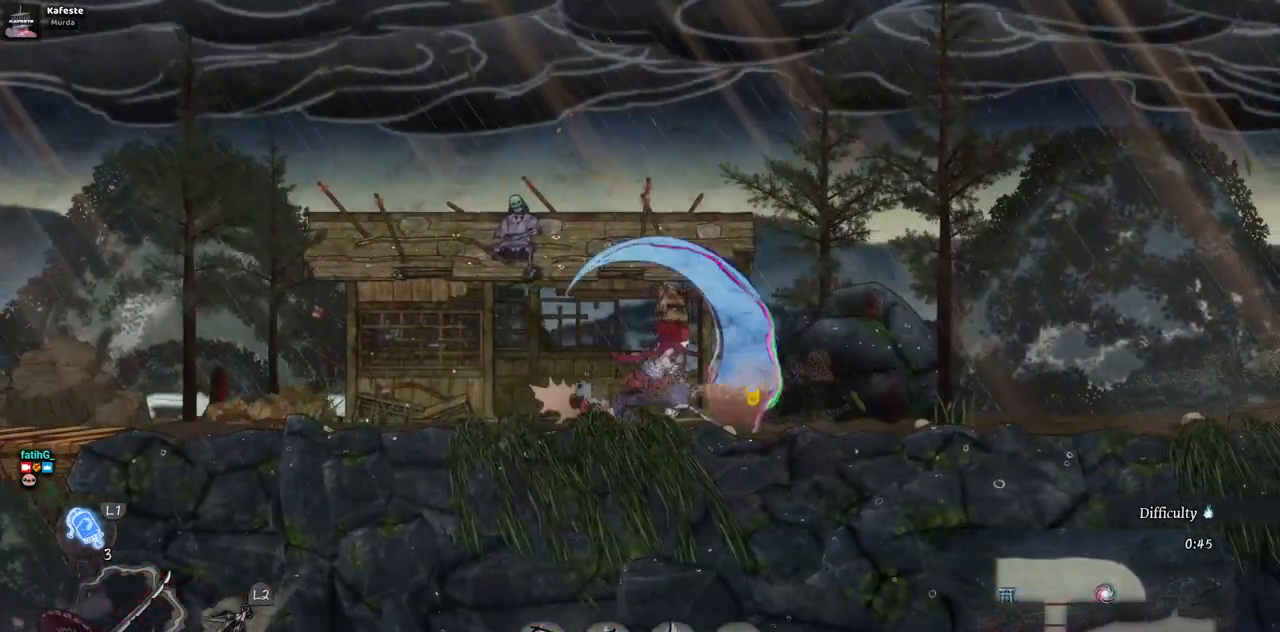
{"buttons": ["DPAD_RIGHT"], "left_stick": "center", "right_stick": "center", "events": []}
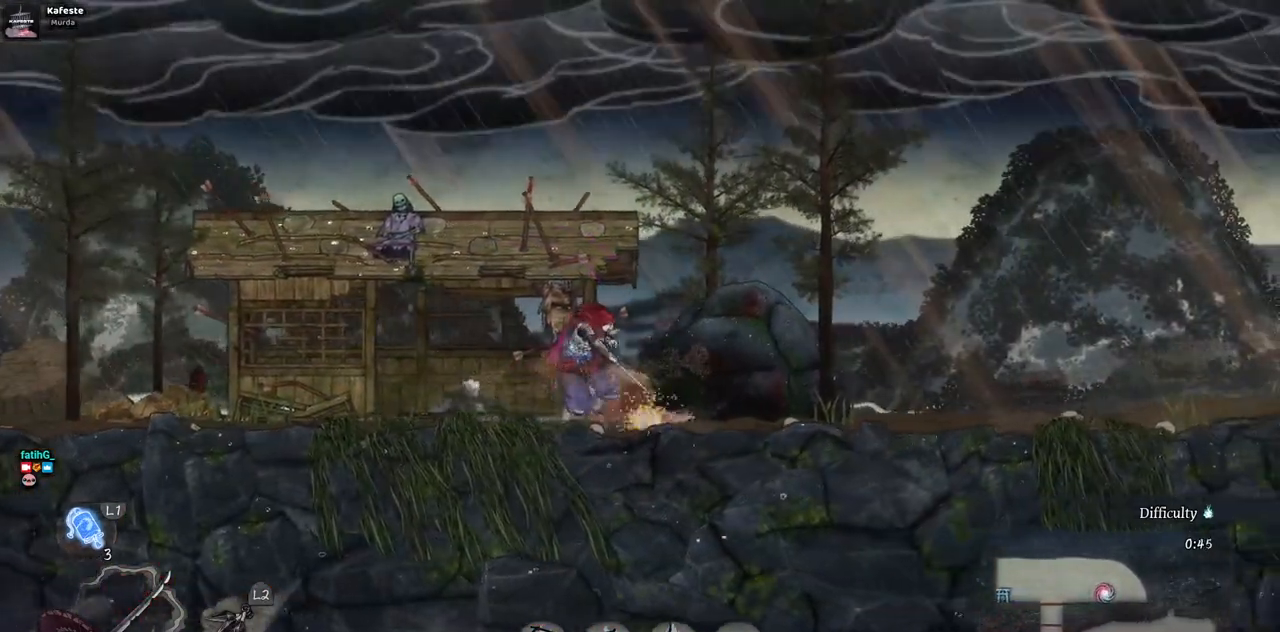
{"buttons": ["DPAD_RIGHT"], "left_stick": "center", "right_stick": "center", "events": []}
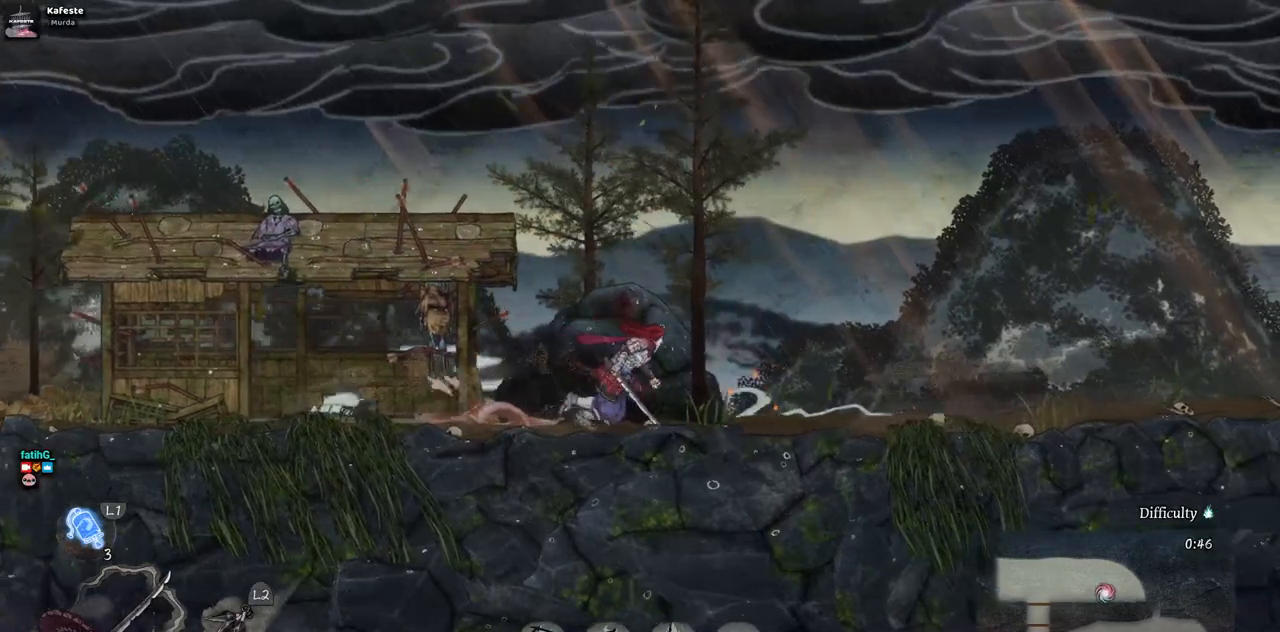
{"buttons": ["DPAD_RIGHT"], "left_stick": "center", "right_stick": "center", "events": []}
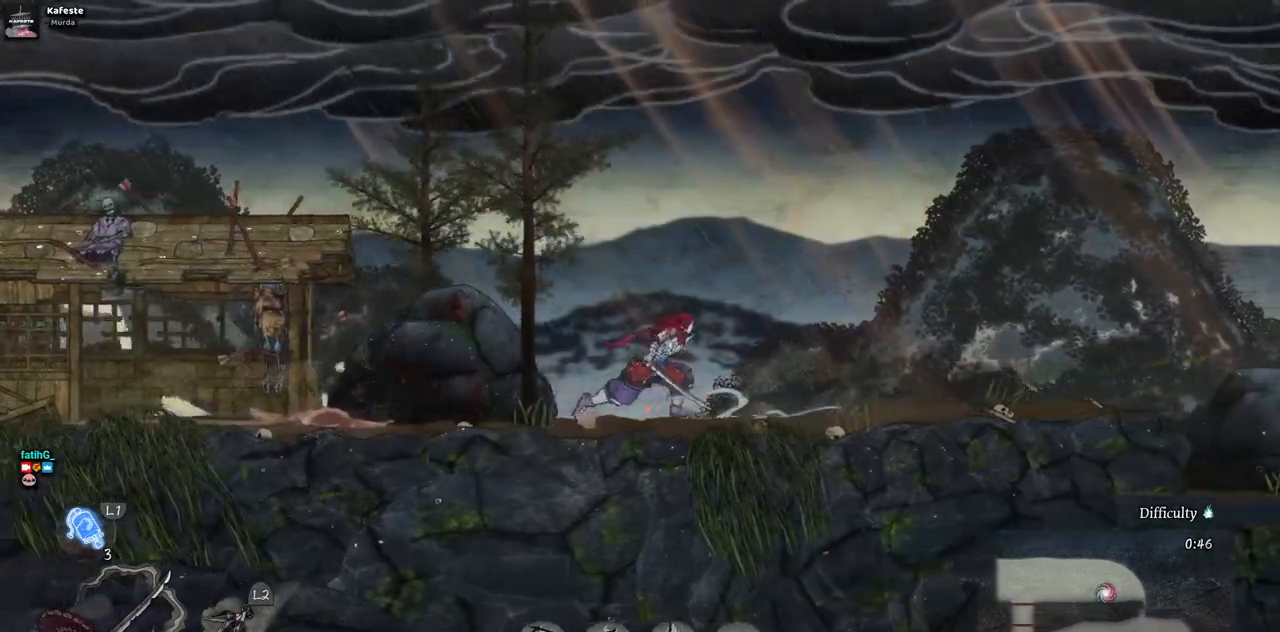
{"buttons": ["DPAD_RIGHT"], "left_stick": "center", "right_stick": "center", "events": []}
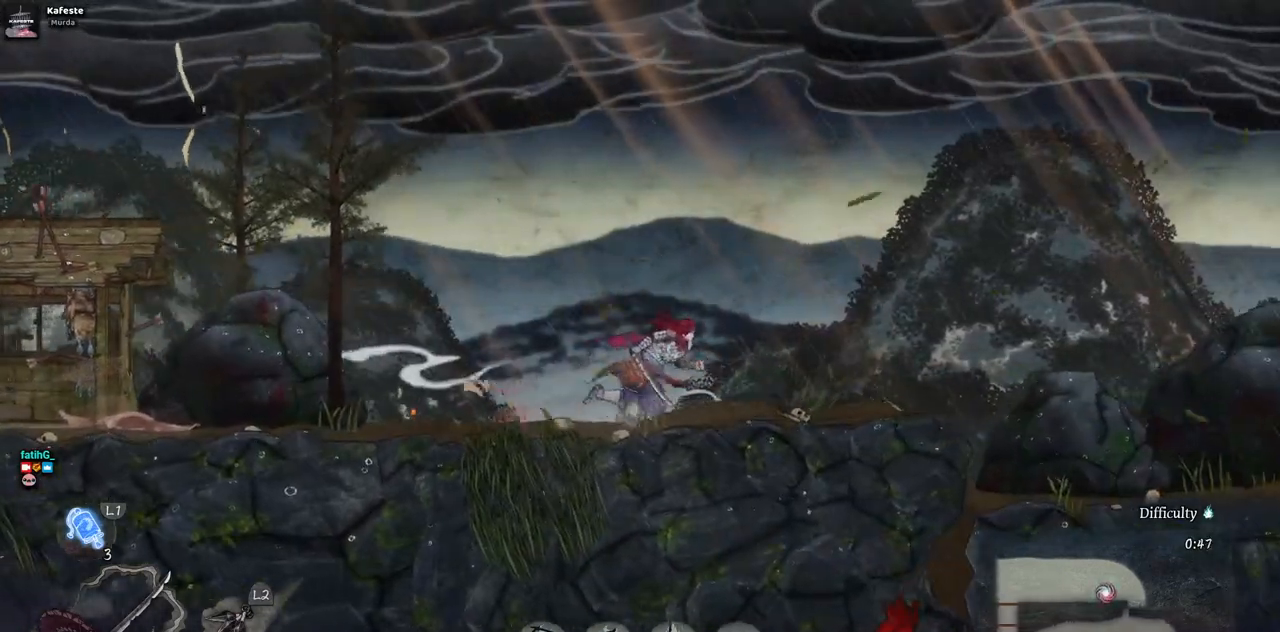
{"buttons": ["DPAD_RIGHT"], "left_stick": "center", "right_stick": "center", "events": []}